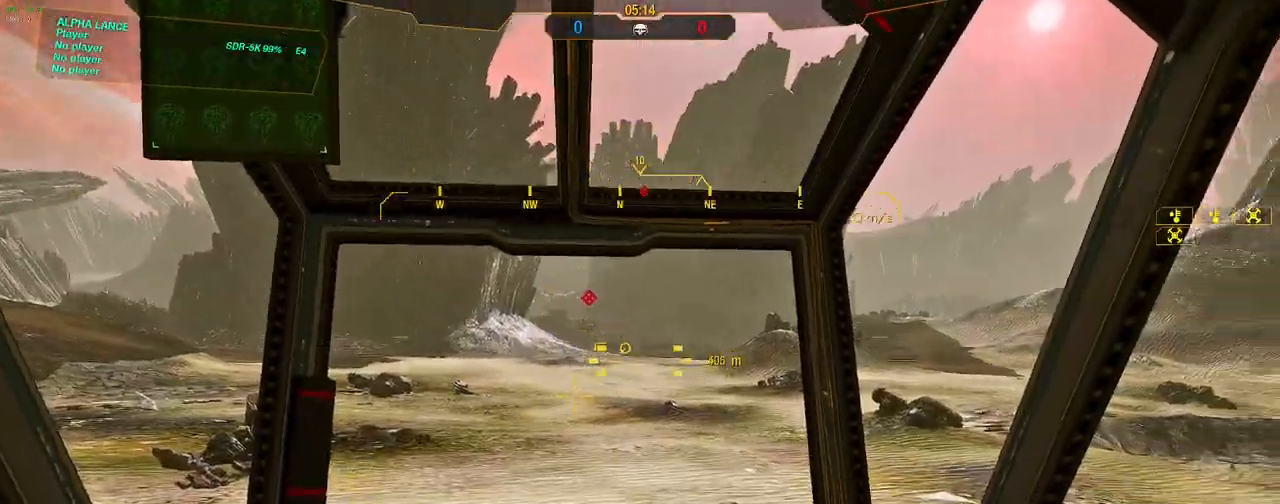
Gameplay with keyboard and mouse; each line is a JSON object with the keys and mouse buttons held at the frame after it. "events" lists presses ("down") and releases ("up") of "1", "2", "3", "4", "5", "a", "alt", "c", "caps_lock", "ctrl", "d", "e", "f", "g", "q", "r", "s", "shift", "space", "t", "tab", "v", "w", "x", "z", "mouse_left", "mouse_wheel" and "mouse_right" between this image and that frame as [ms after this image, input, new state], when the widget could be followed in between. "mouse_left", "mouse_wheel", "mouse_right" = the "left", "wheel", "right" buttons of the "mouse" list. No other keys are recorded. "wheel" means that the mouse wheel is clicked or scrolled. Not read: mouse_move.
{"keys": ["w"], "mouse": [], "events": [[450, "w", "down"]]}
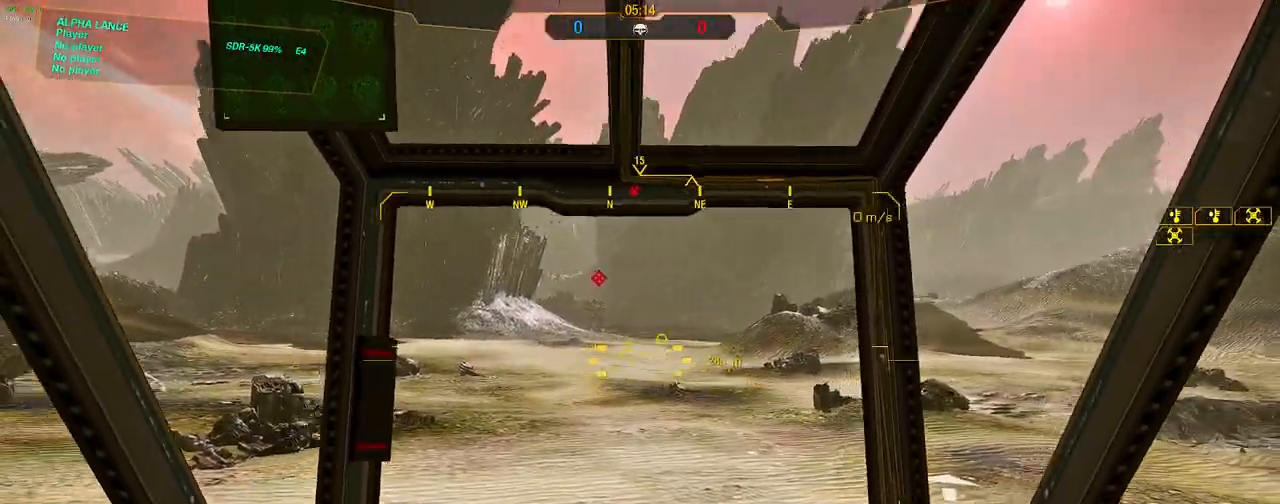
{"keys": [], "mouse": [], "events": [[67, "d", "down"], [117, "d", "up"], [217, "w", "up"]]}
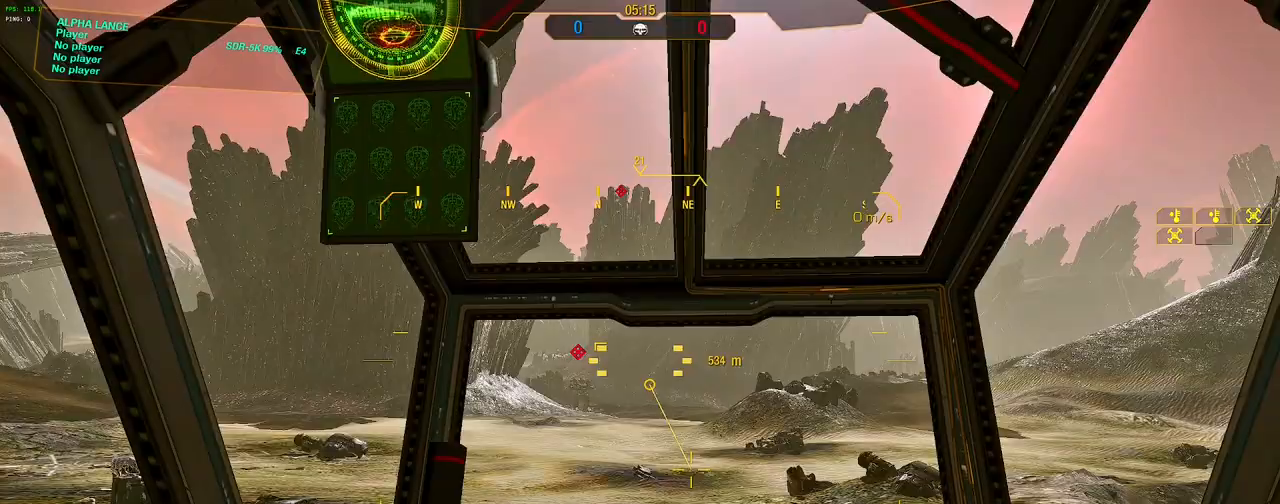
{"keys": [], "mouse": [], "events": []}
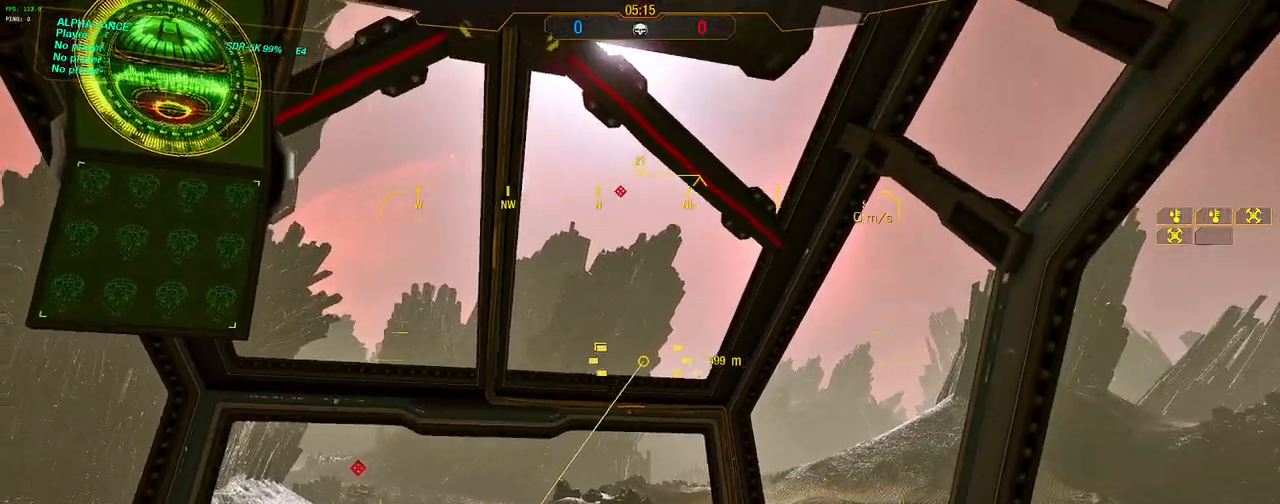
{"keys": [], "mouse": [], "events": []}
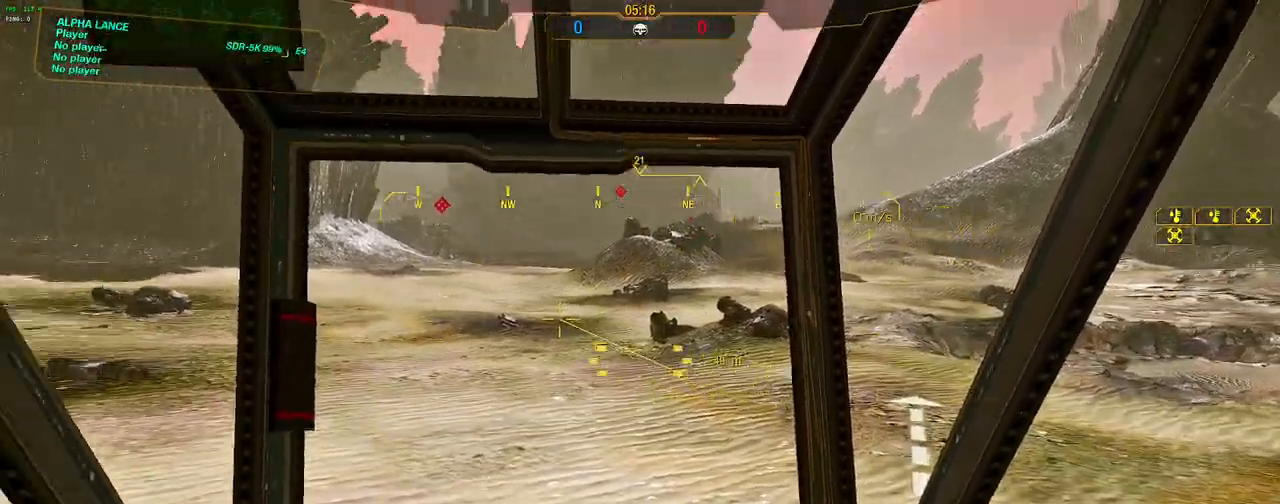
{"keys": [], "mouse": [], "events": []}
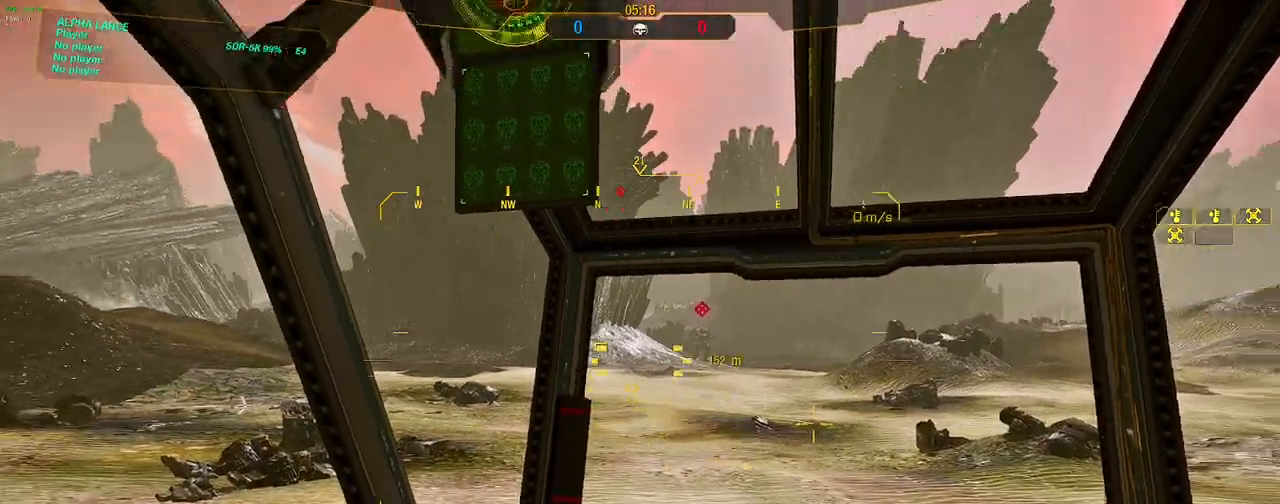
{"keys": [], "mouse": [], "events": []}
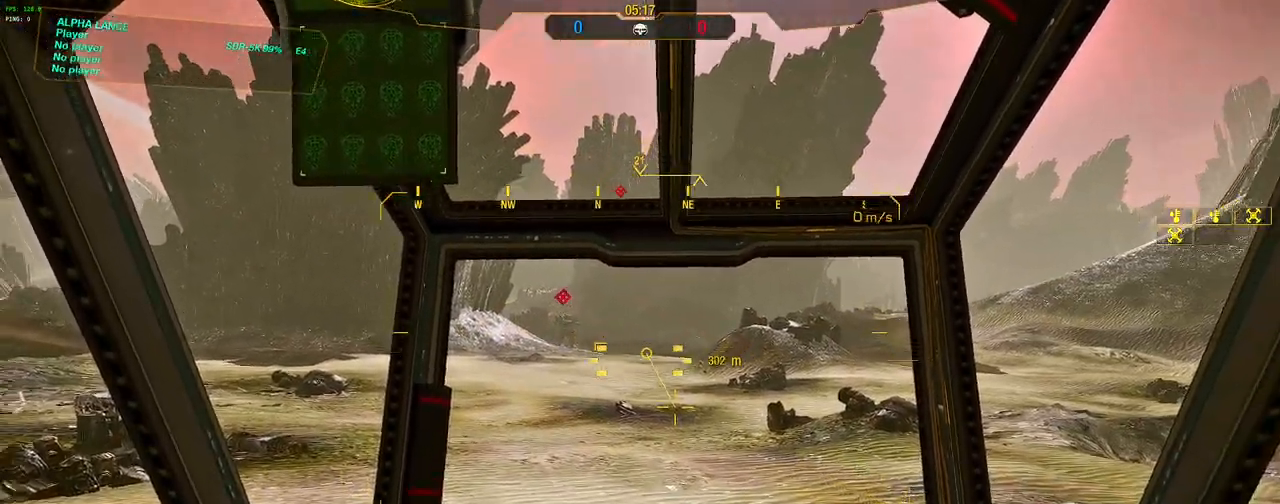
{"keys": [], "mouse": [], "events": []}
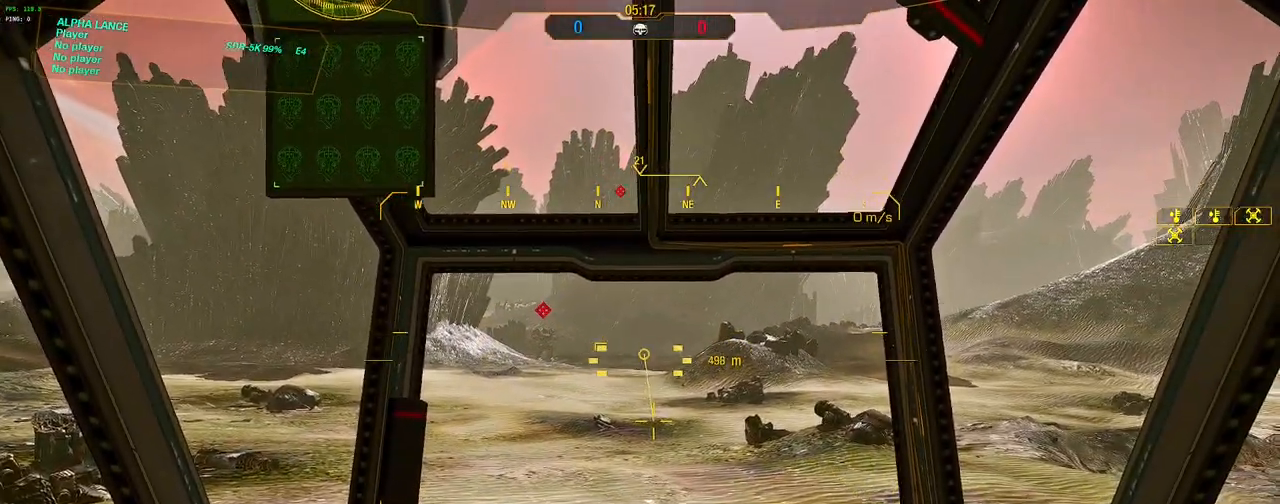
{"keys": [], "mouse": ["right"], "events": [[83, "mouse_right", "down"]]}
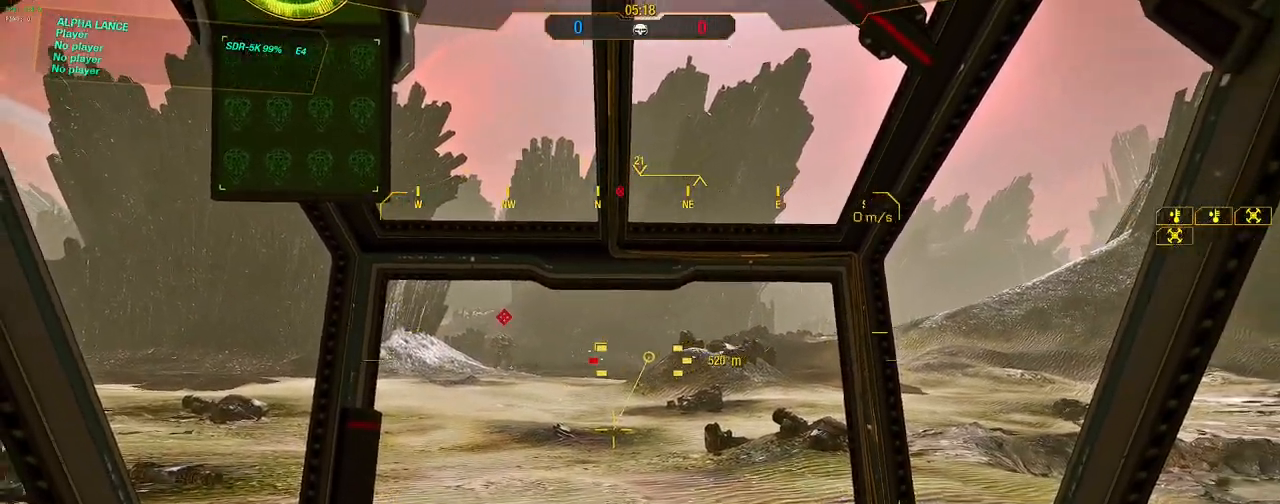
{"keys": [], "mouse": ["right"], "events": []}
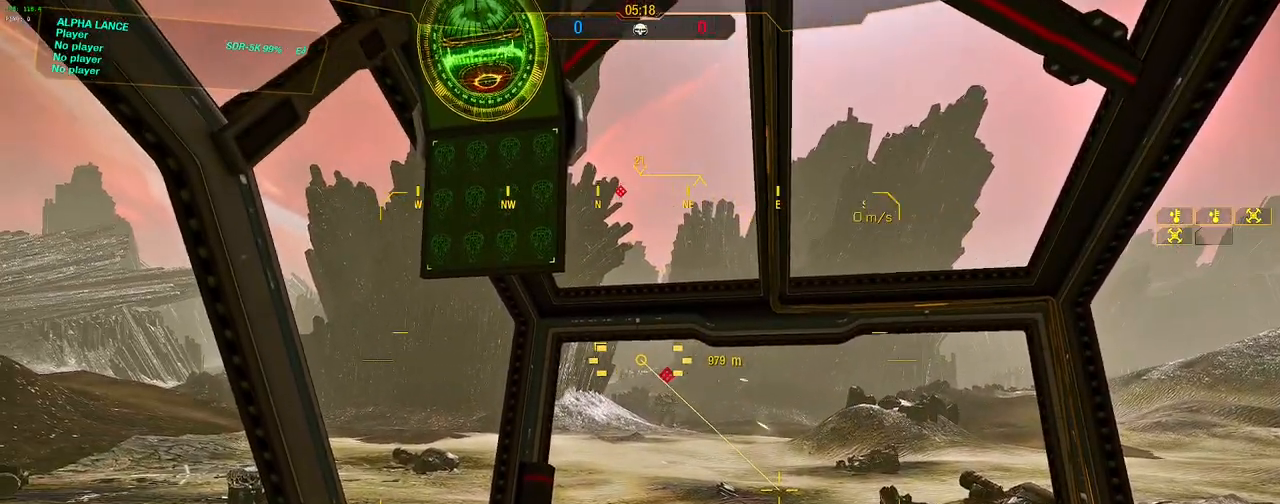
{"keys": [], "mouse": ["right"], "events": [[17, "mouse_right", "up"], [400, "mouse_right", "down"]]}
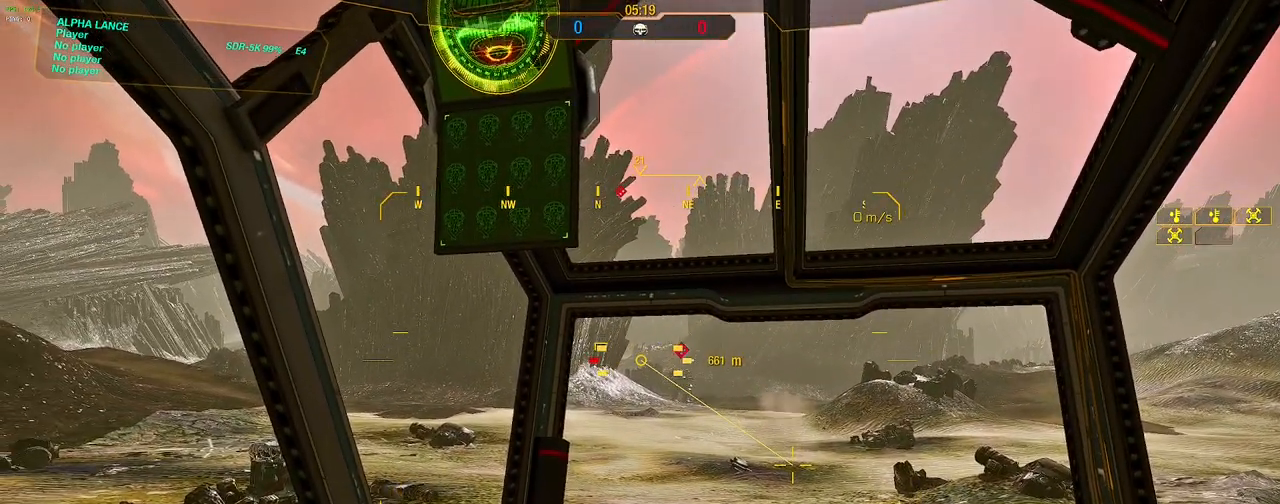
{"keys": [], "mouse": ["right"], "events": [[33, "mouse_right", "up"], [133, "mouse_left", "down"], [317, "mouse_left", "up"], [500, "mouse_right", "down"]]}
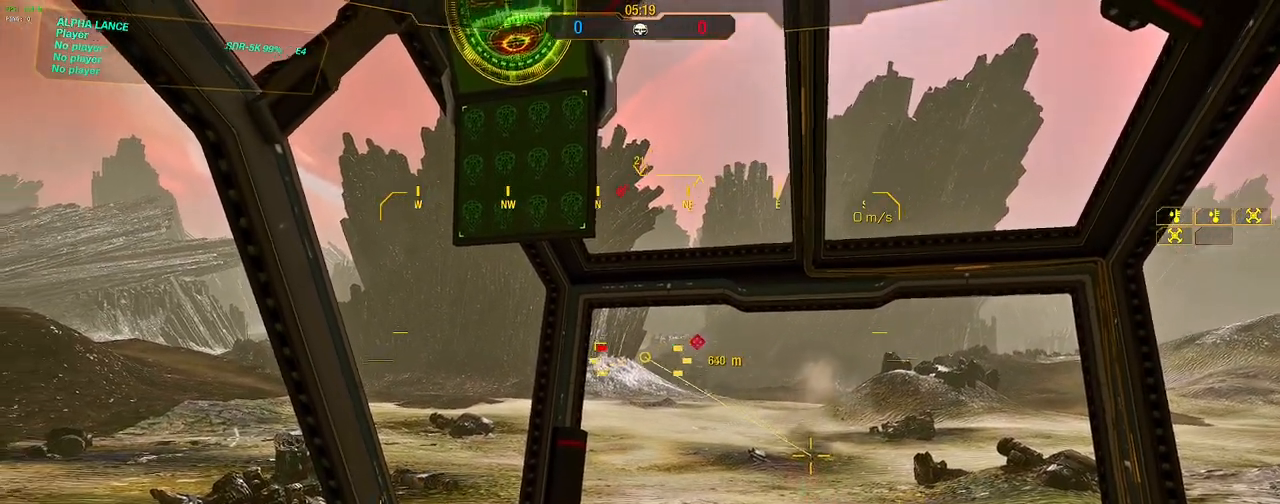
{"keys": [], "mouse": ["right"], "events": []}
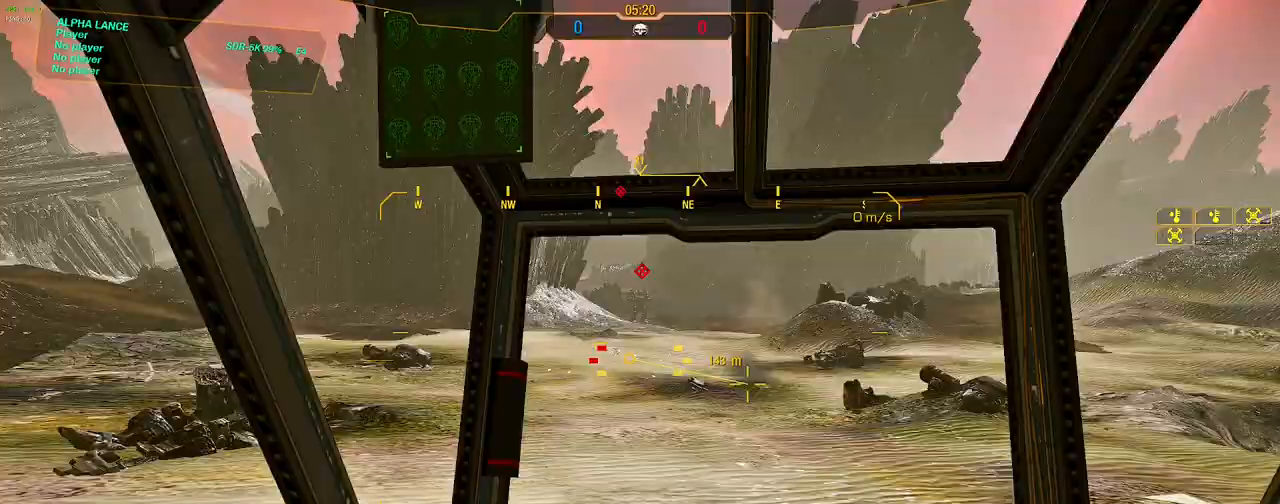
{"keys": [], "mouse": ["right"], "events": []}
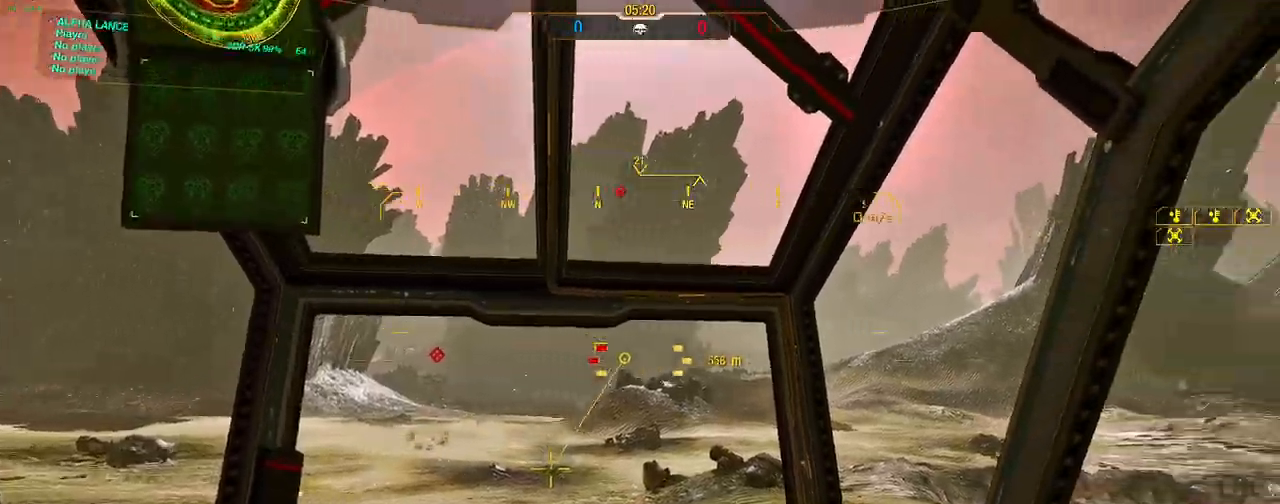
{"keys": [], "mouse": [], "events": [[200, "mouse_right", "up"]]}
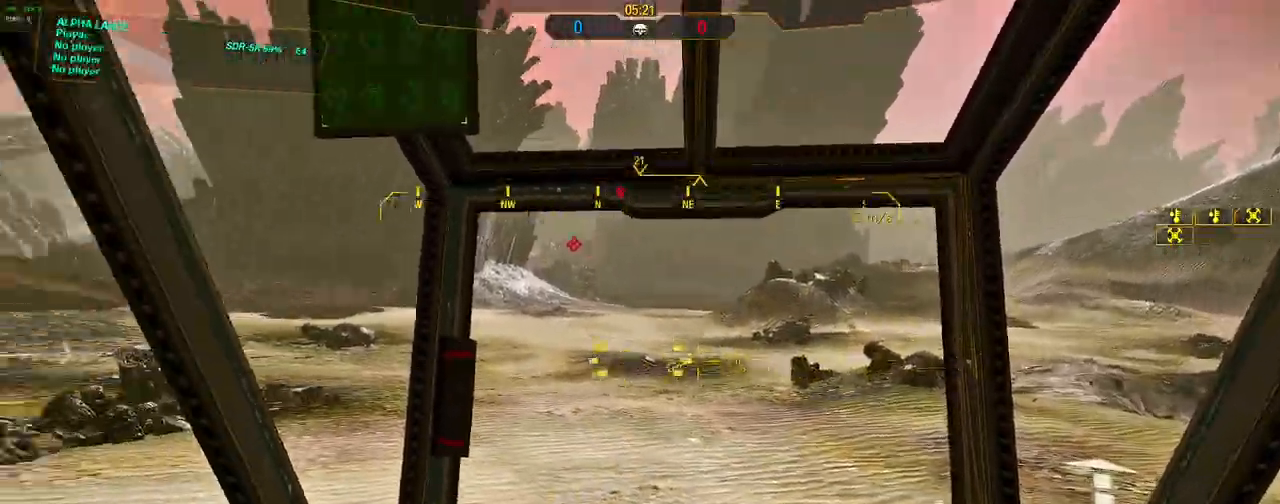
{"keys": ["w"], "mouse": [], "events": [[333, "w", "down"]]}
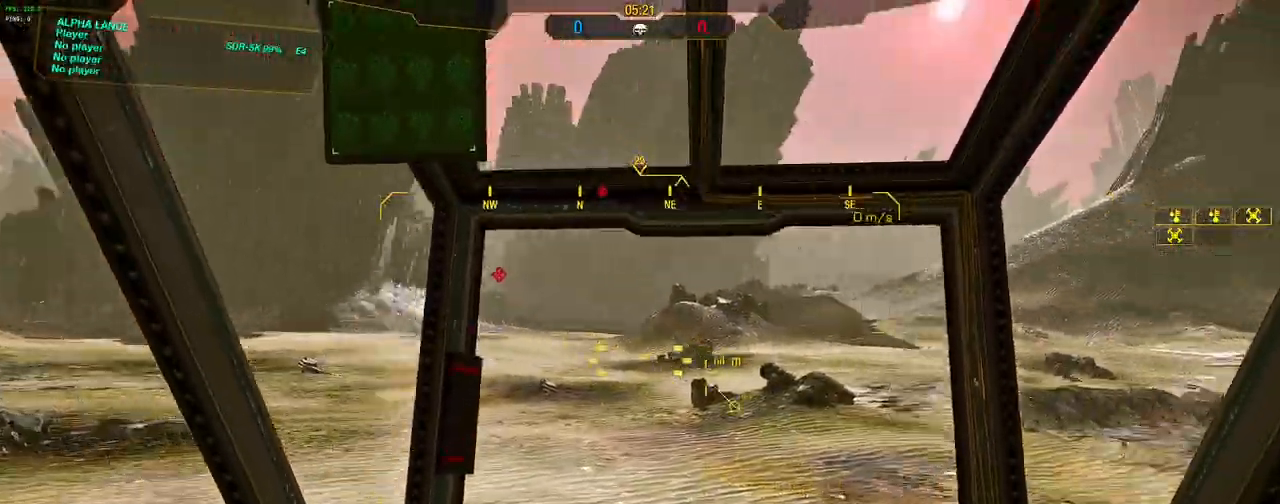
{"keys": [], "mouse": [], "events": [[200, "d", "down"], [250, "w", "up"], [300, "d", "up"]]}
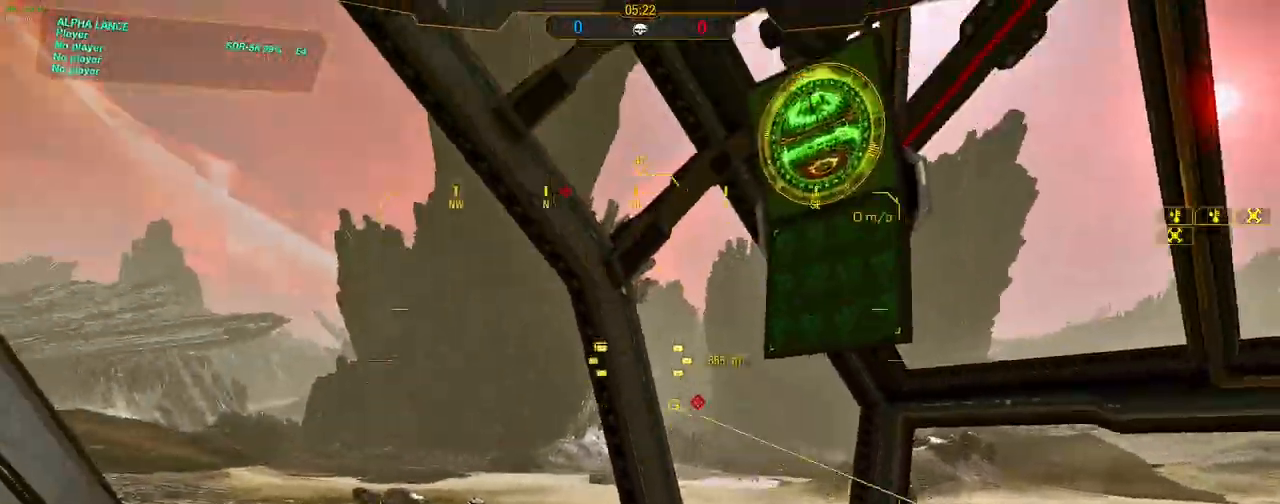
{"keys": [], "mouse": [], "events": []}
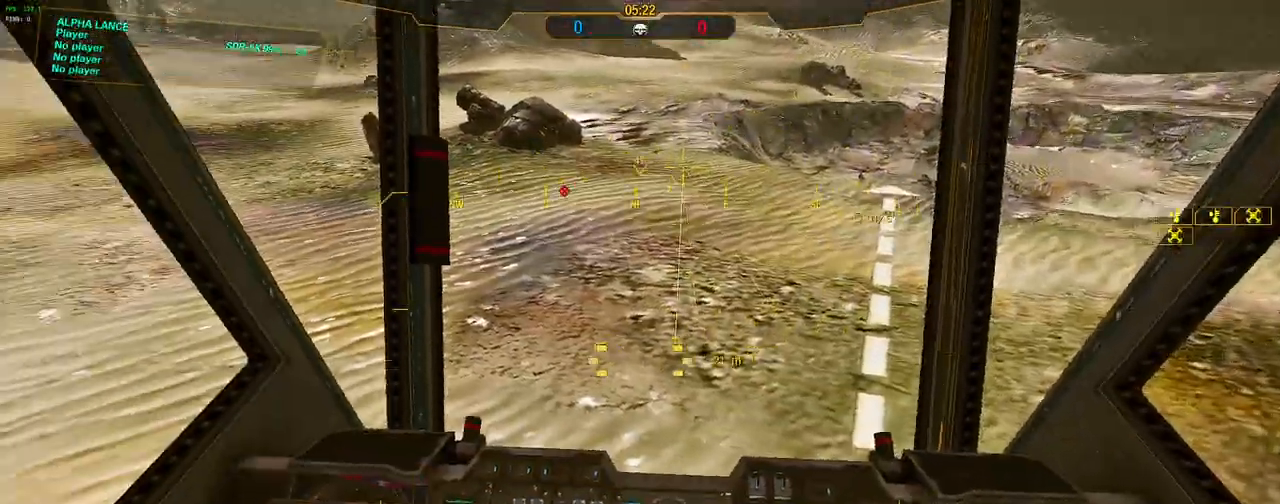
{"keys": ["a", "w"], "mouse": [], "events": [[283, "a", "down"], [433, "w", "down"]]}
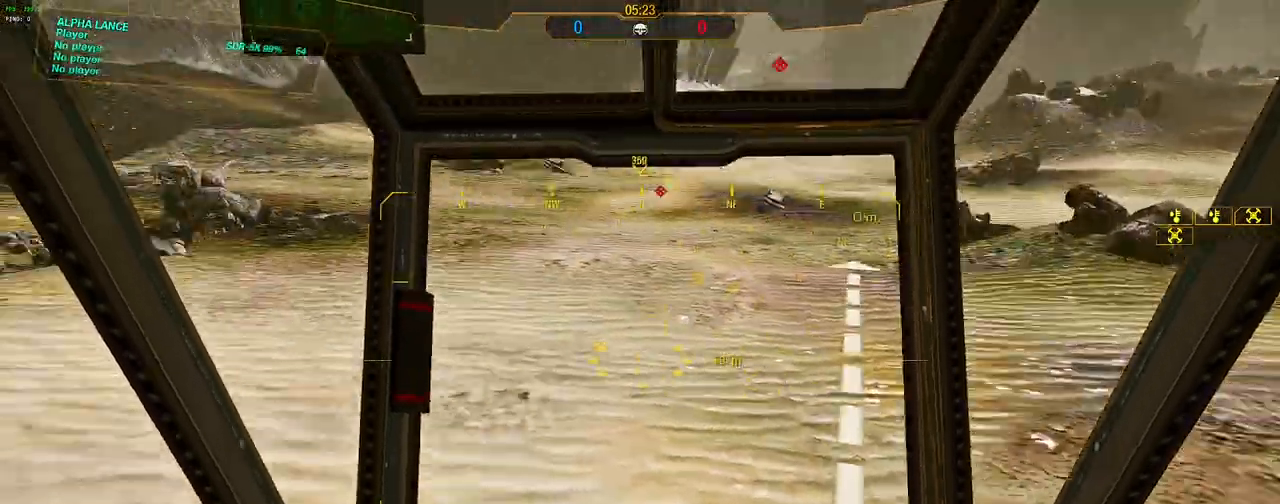
{"keys": ["d", "w"], "mouse": [], "events": [[167, "a", "up"], [450, "d", "down"]]}
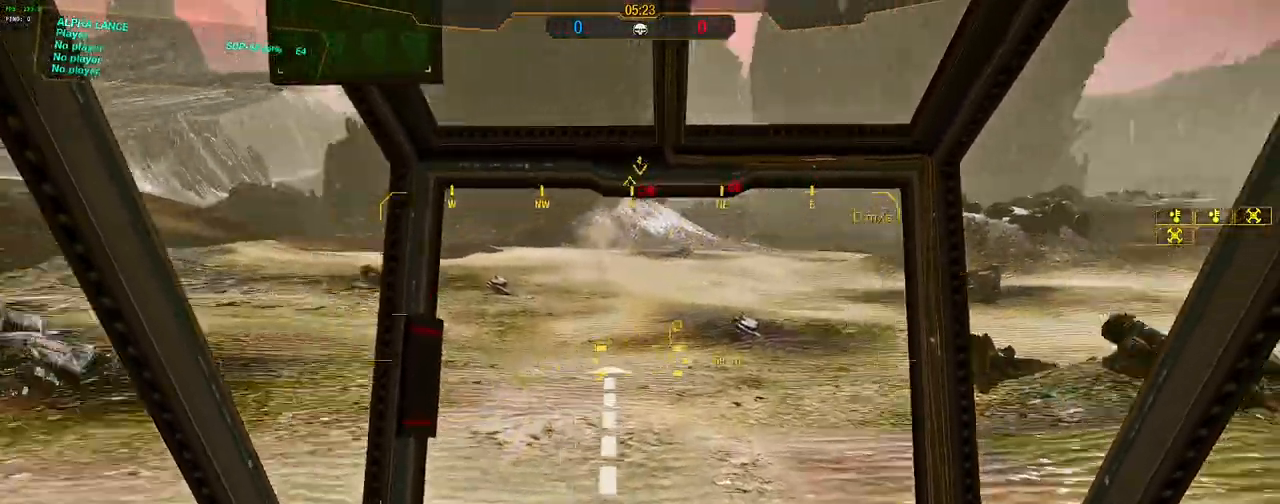
{"keys": ["d", "w"], "mouse": [], "events": [[83, "d", "up"], [467, "d", "down"]]}
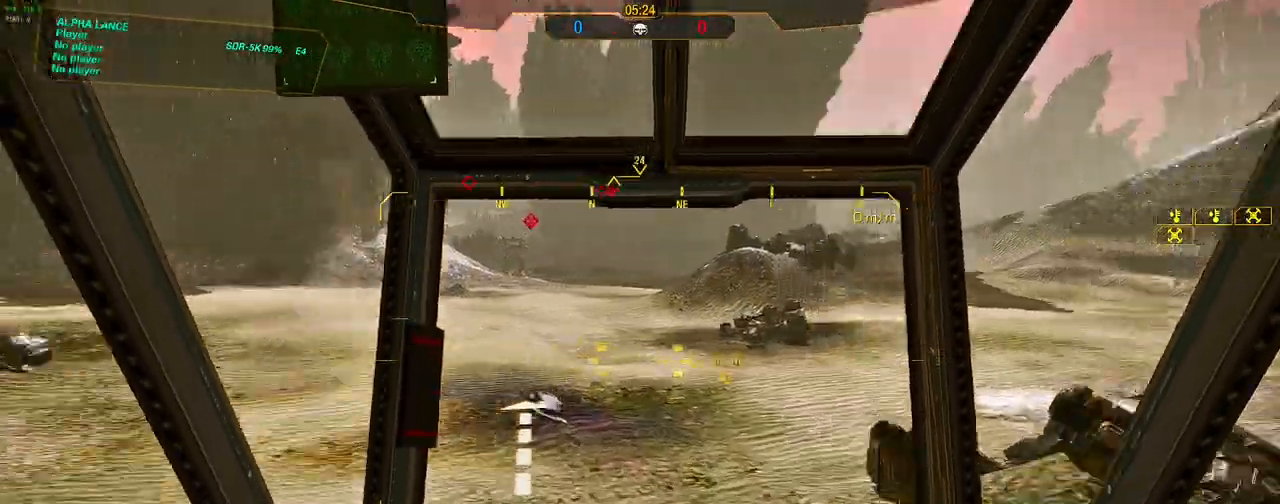
{"keys": [], "mouse": [], "events": [[50, "w", "up"], [467, "d", "up"]]}
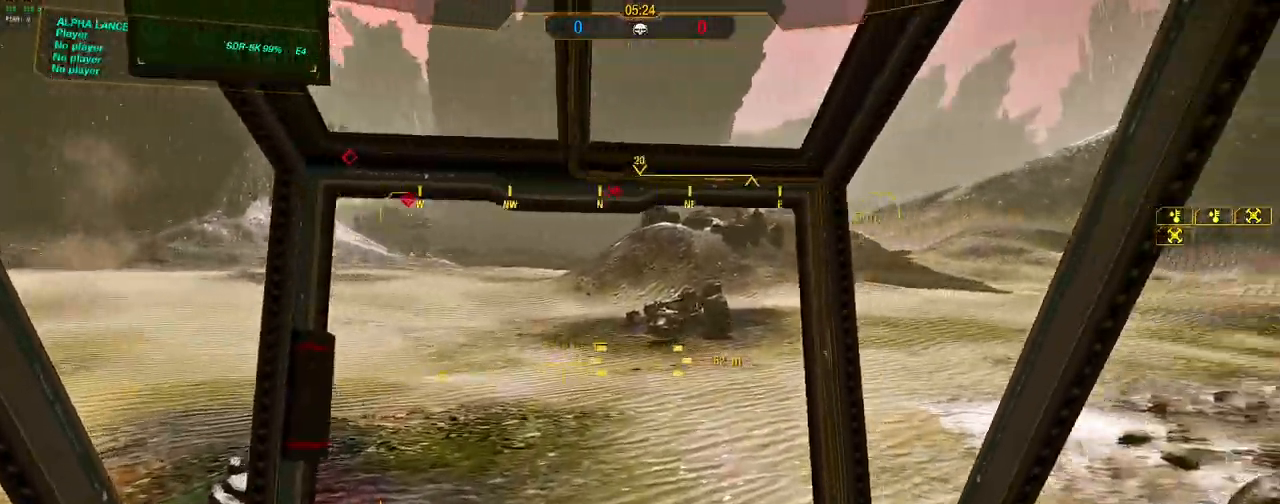
{"keys": ["s"], "mouse": [], "events": [[117, "s", "down"]]}
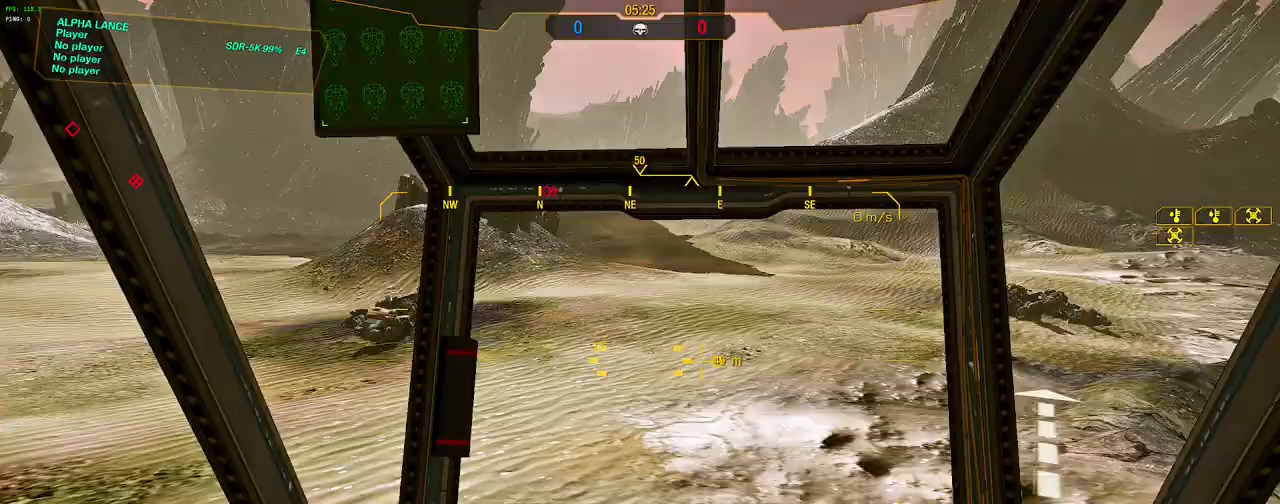
{"keys": ["s"], "mouse": [], "events": [[33, "a", "down"], [450, "a", "up"]]}
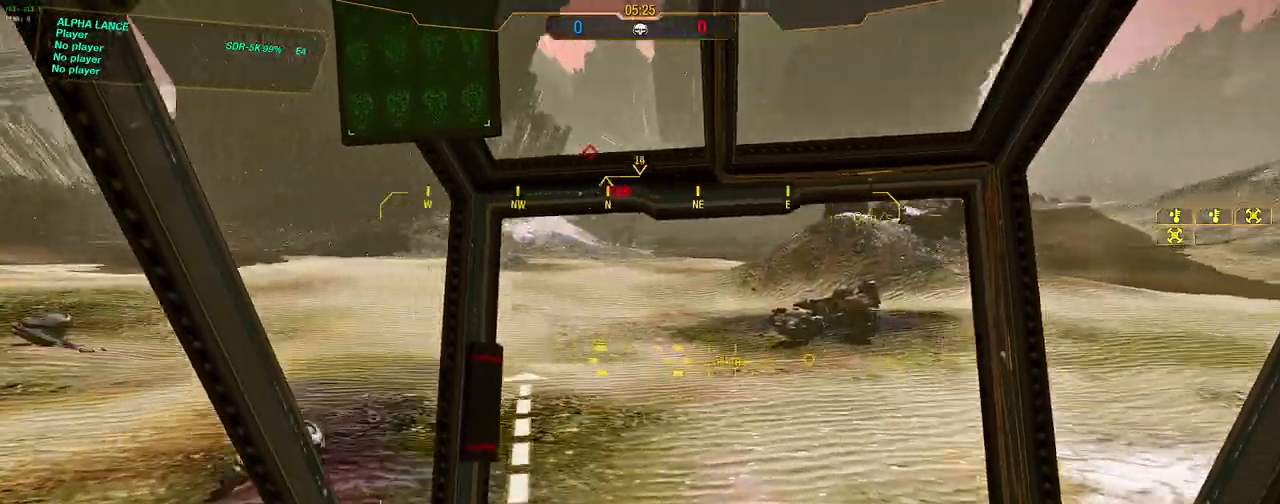
{"keys": ["d", "s"], "mouse": [], "events": [[333, "space", "down"], [433, "d", "down"], [433, "space", "up"]]}
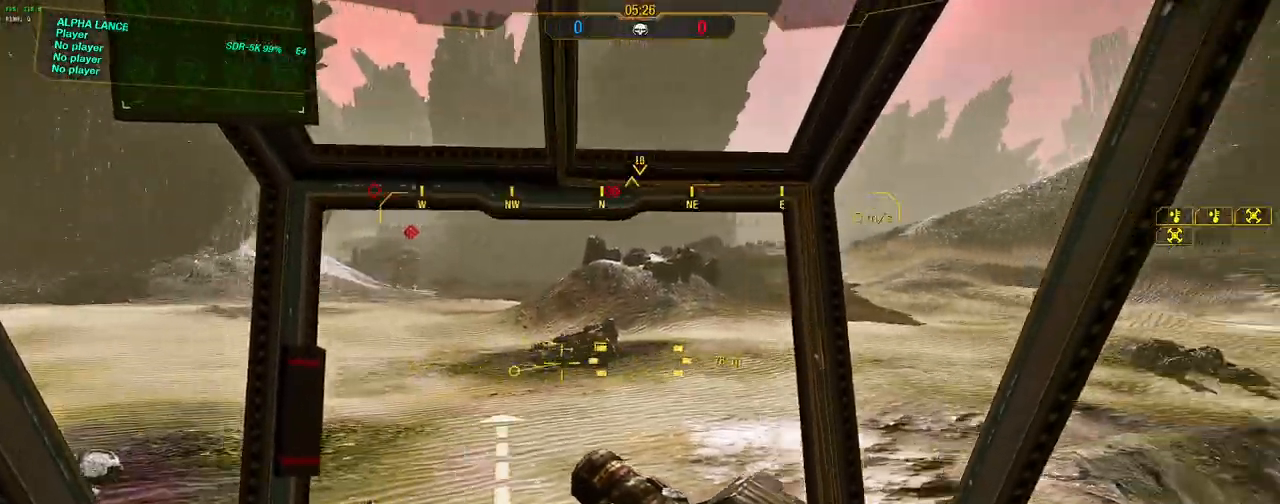
{"keys": ["w"], "mouse": [], "events": [[17, "s", "up"], [67, "d", "up"], [167, "w", "down"]]}
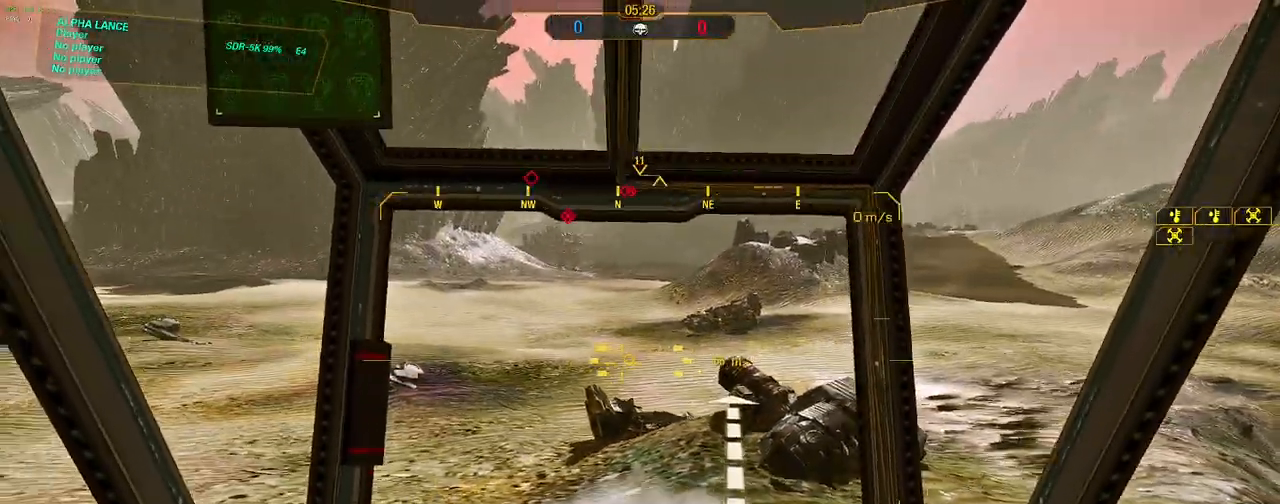
{"keys": ["d", "w"], "mouse": [], "events": [[317, "d", "down"]]}
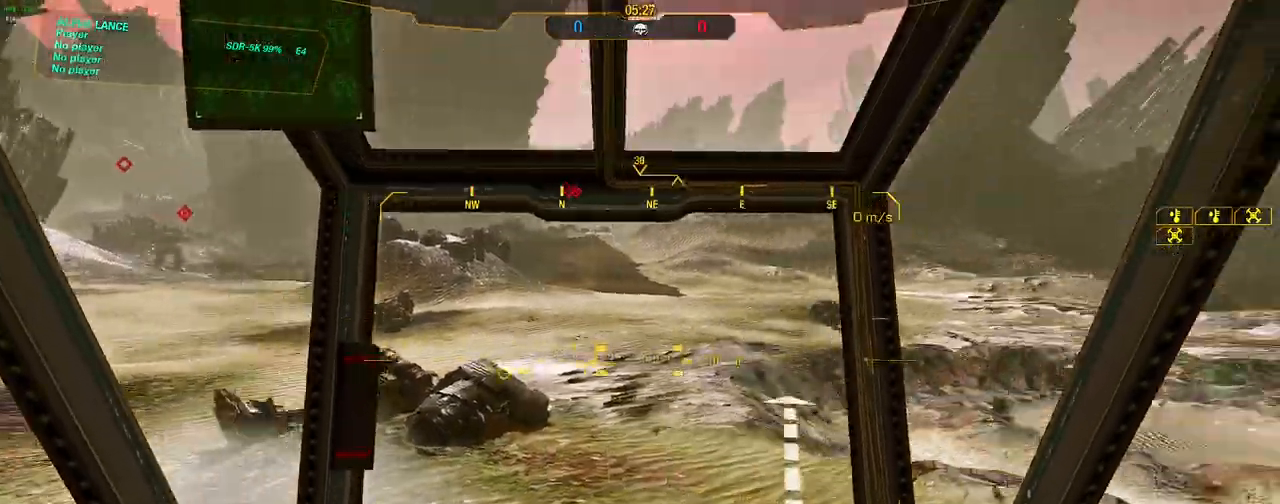
{"keys": [], "mouse": [], "events": [[100, "d", "up"], [150, "w", "up"]]}
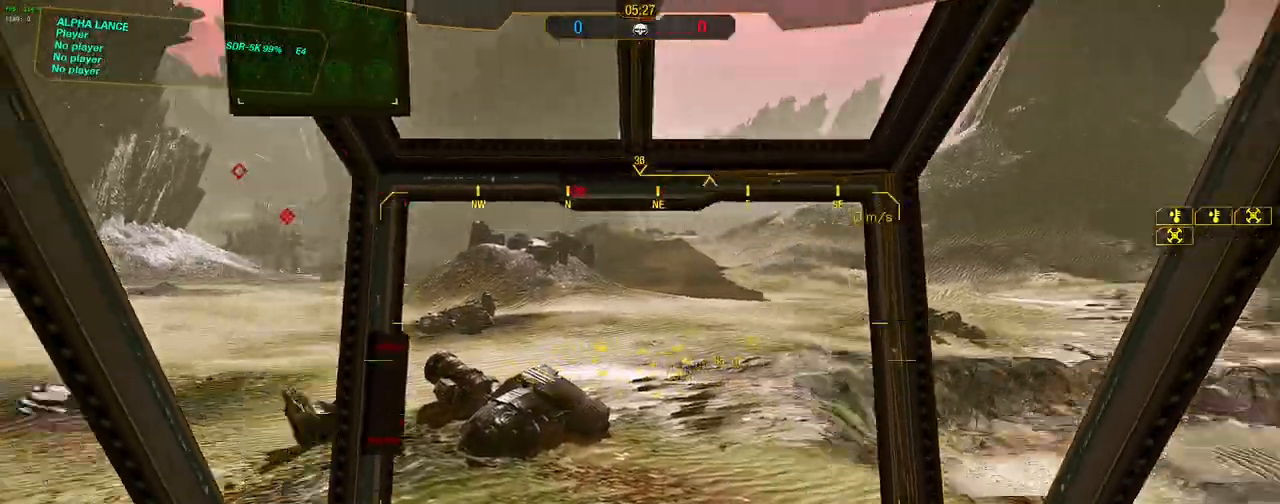
{"keys": [], "mouse": [], "events": [[67, "d", "down"], [150, "d", "up"]]}
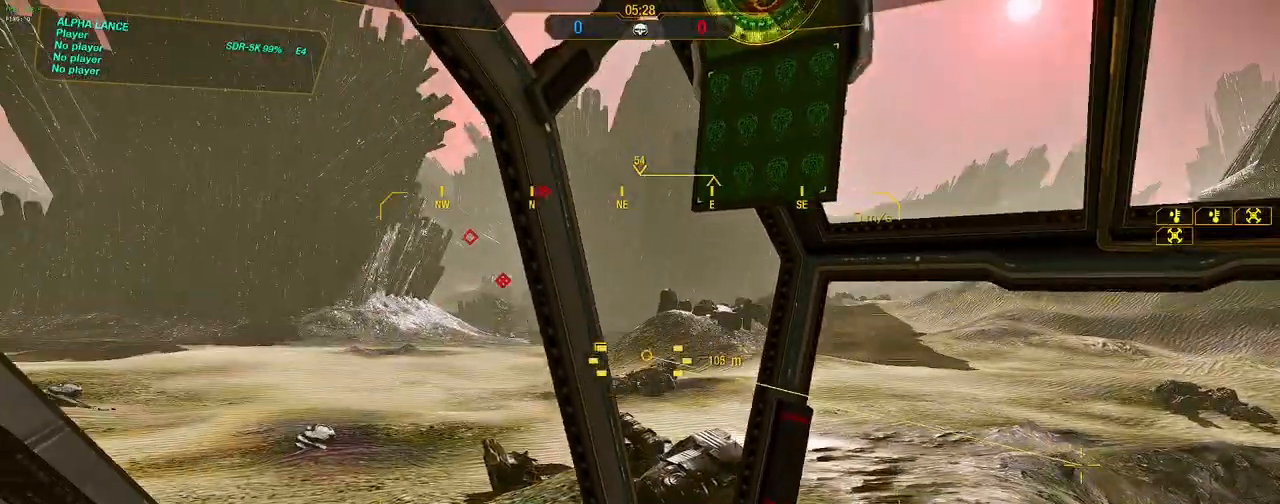
{"keys": ["w"], "mouse": [], "events": [[83, "a", "down"], [167, "a", "up"], [417, "w", "down"]]}